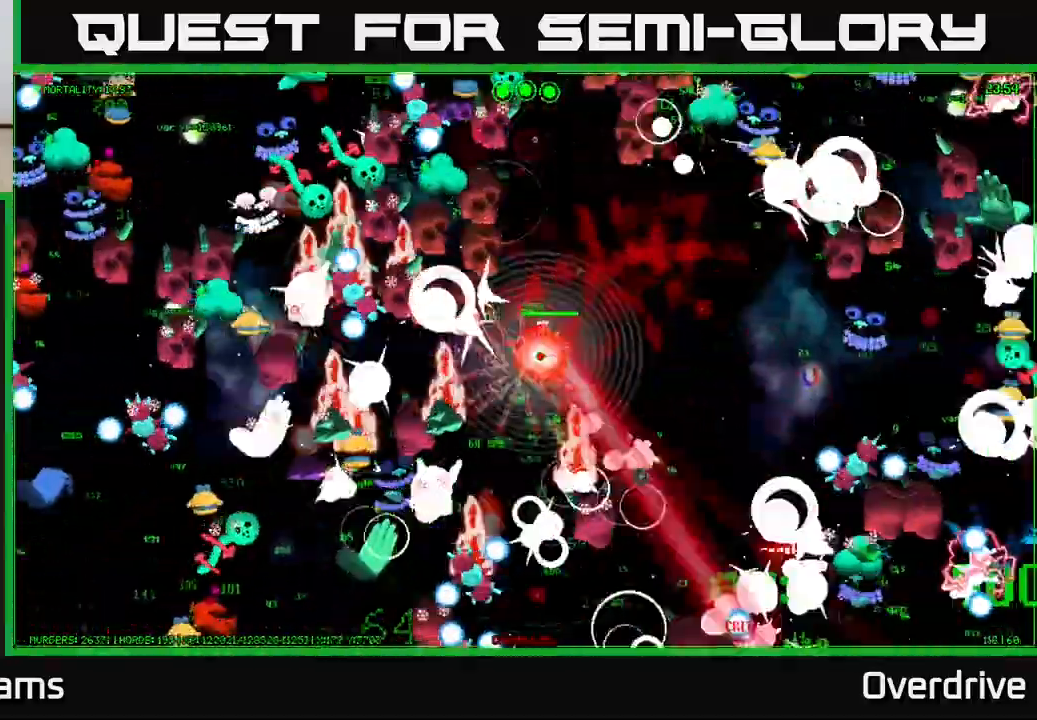
Gameplay with a controller (Xbox layout); each line is a JSON object with the inputs held at the frame after it. "events" lists button and stick changes between this image and that frame as [ms after this image, input, new state], when the widget could be followed in between.
{"buttons": [], "left_stick": "down-right", "right_stick": "up-right", "events": [[250, "left_stick", "down-right"], [300, "right_stick", "up-right"]]}
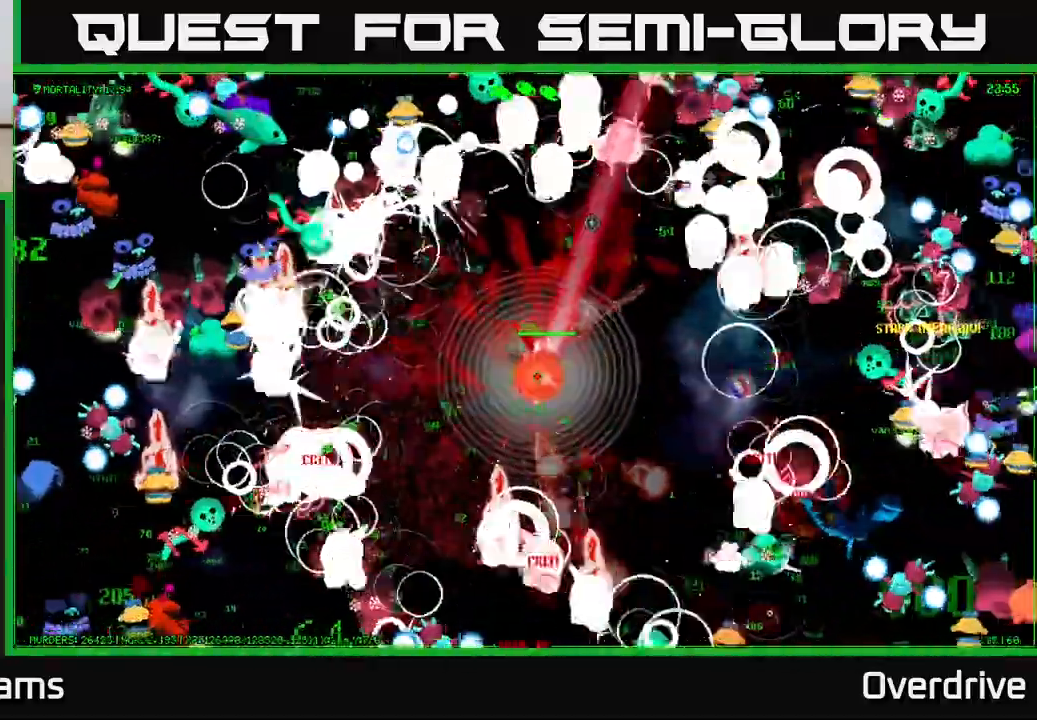
{"buttons": [], "left_stick": "up", "right_stick": "right", "events": [[117, "right_stick", "right"], [333, "left_stick", "up-right"], [400, "left_stick", "up"]]}
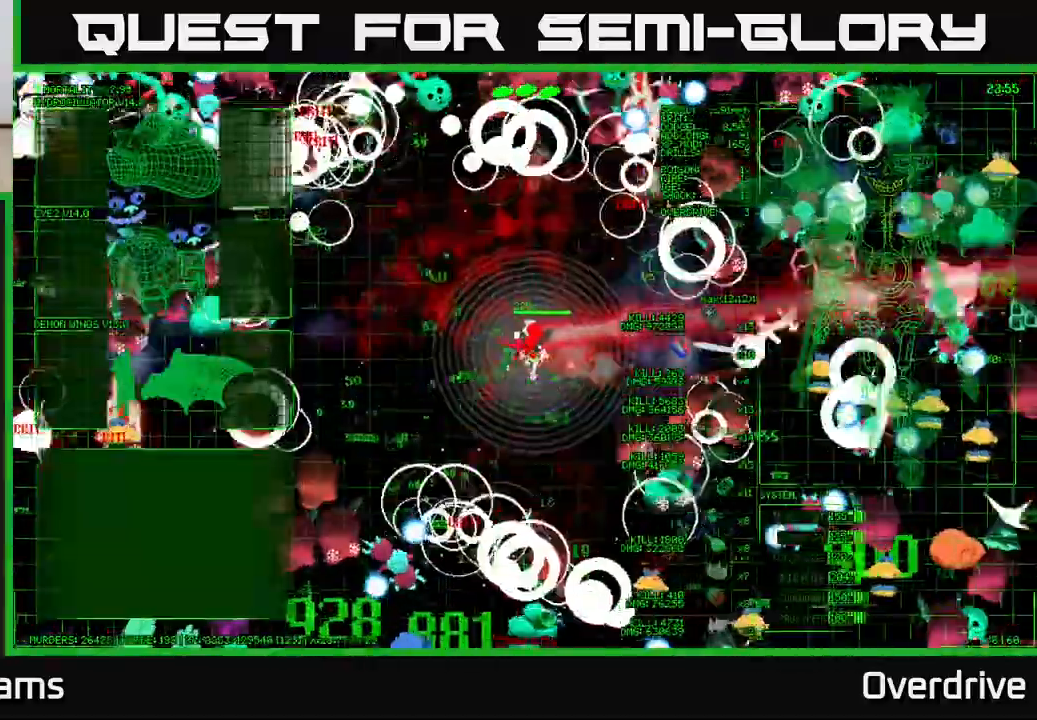
{"buttons": [], "left_stick": "center", "right_stick": "center", "events": [[83, "right_stick", "up-right"], [167, "left_stick", "up-right"], [283, "right_stick", "up-left"], [317, "left_stick", "center"], [383, "right_stick", "center"]]}
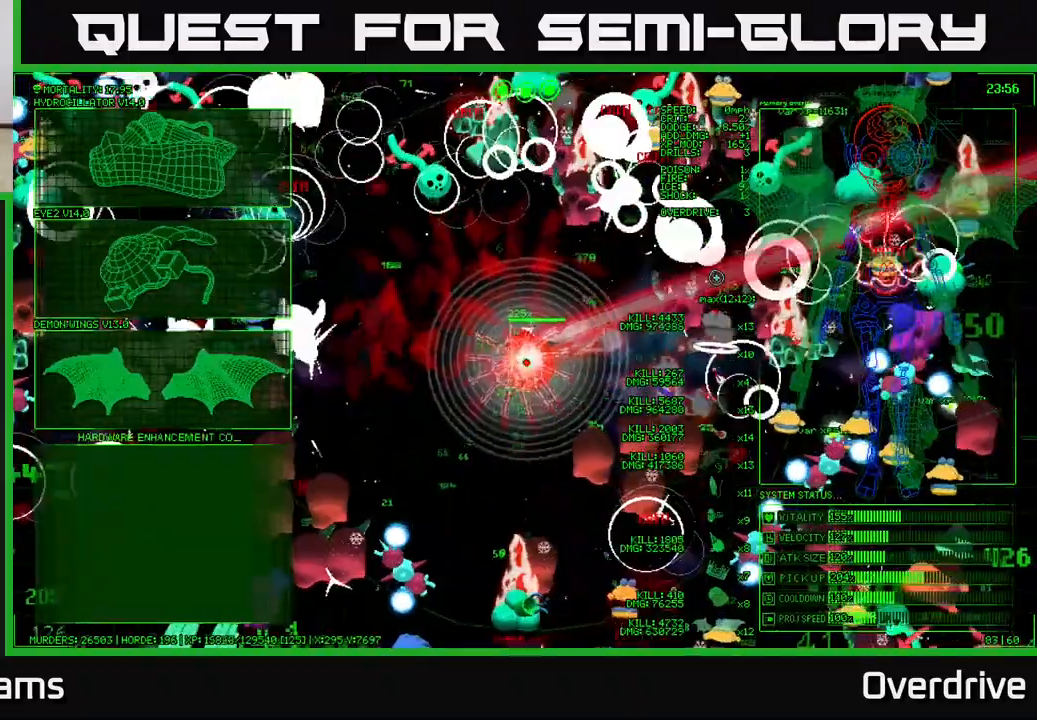
{"buttons": [], "left_stick": "up", "right_stick": "center", "events": [[50, "left_stick", "left"], [283, "left_stick", "up"]]}
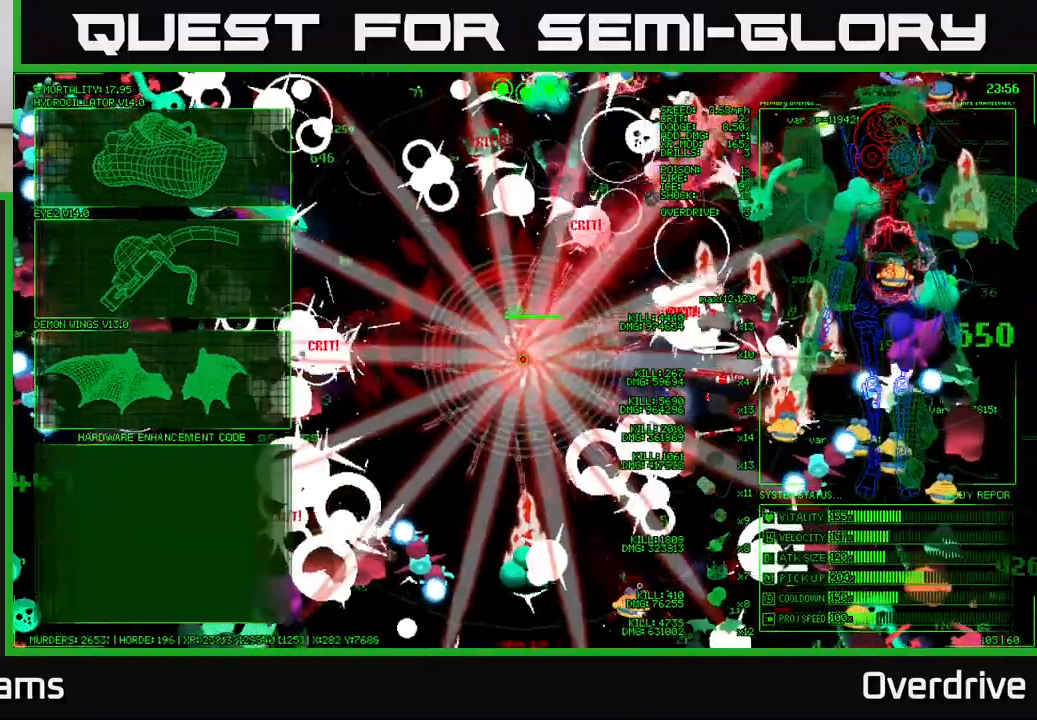
{"buttons": [], "left_stick": "left", "right_stick": "center", "events": [[33, "left_stick", "left"]]}
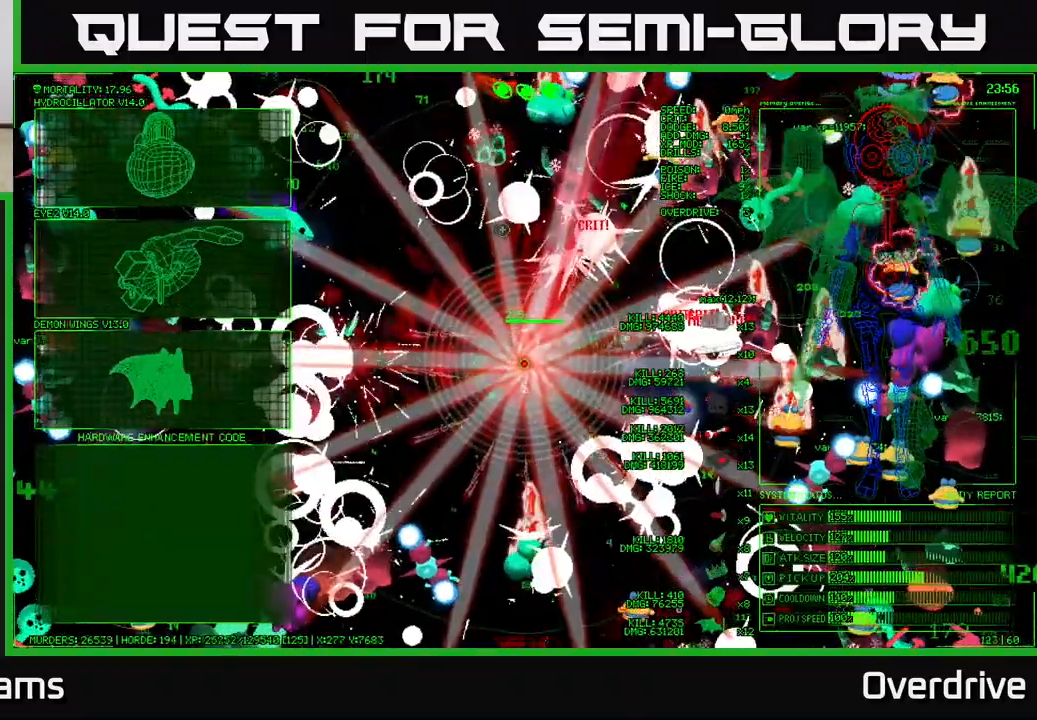
{"buttons": [], "left_stick": "up-left", "right_stick": "center", "events": [[417, "left_stick", "up-left"]]}
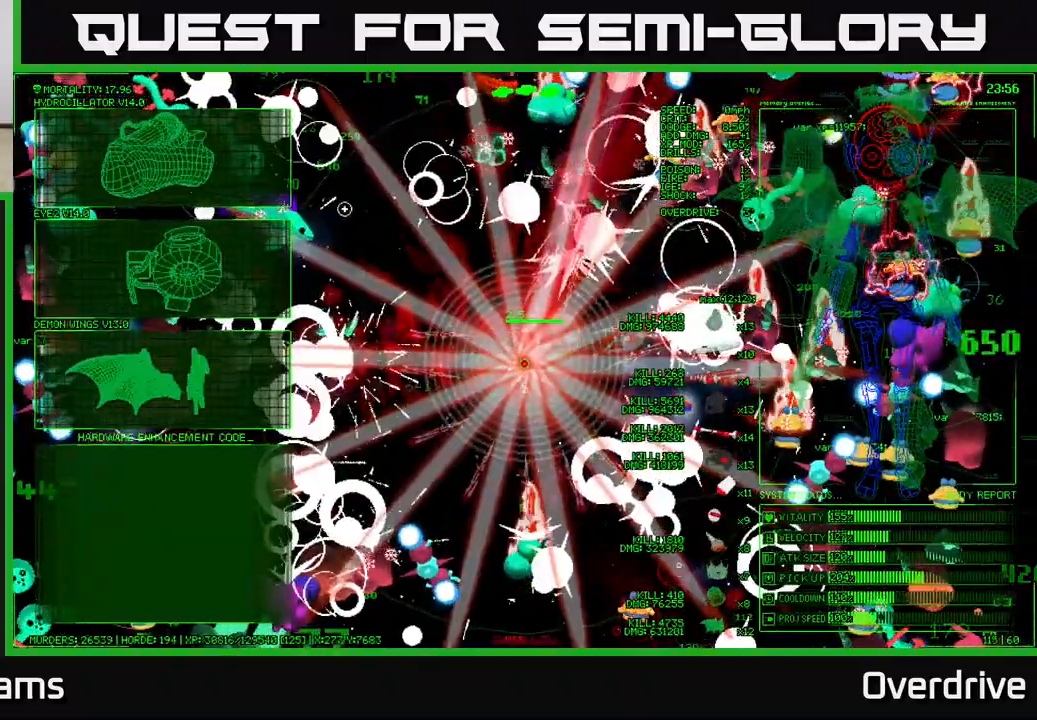
{"buttons": [], "left_stick": "center", "right_stick": "center", "events": [[117, "left_stick", "left"], [333, "A", "down"], [383, "left_stick", "center"], [467, "A", "up"]]}
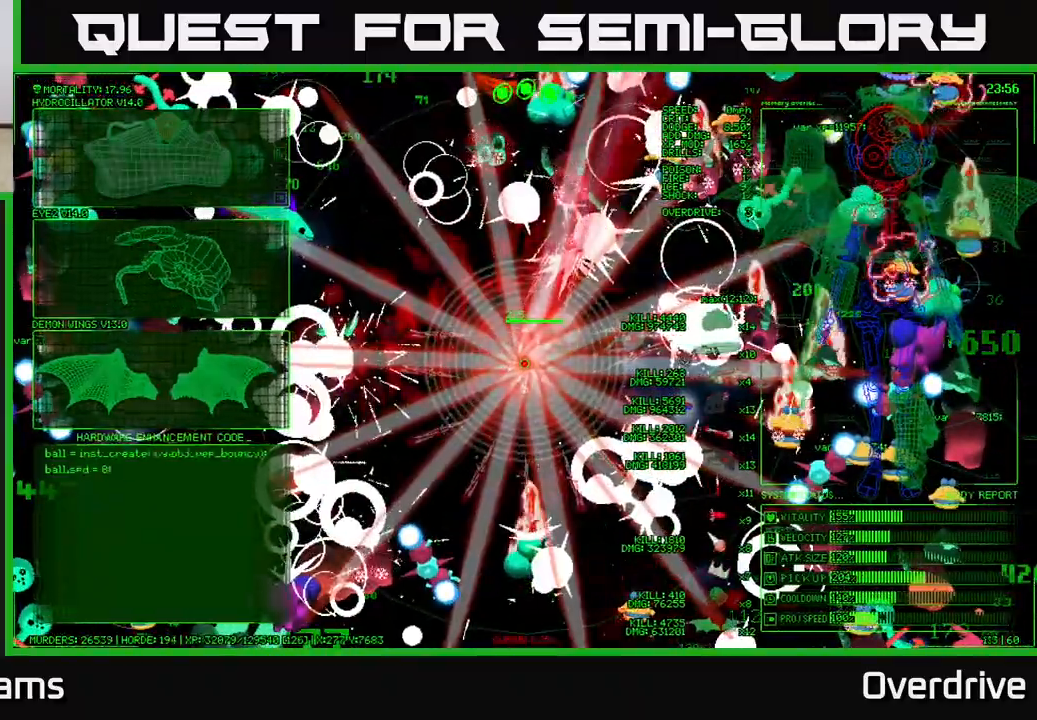
{"buttons": [], "left_stick": "down", "right_stick": "down-right", "events": [[133, "left_stick", "down"], [183, "right_stick", "right"], [417, "right_stick", "down-right"]]}
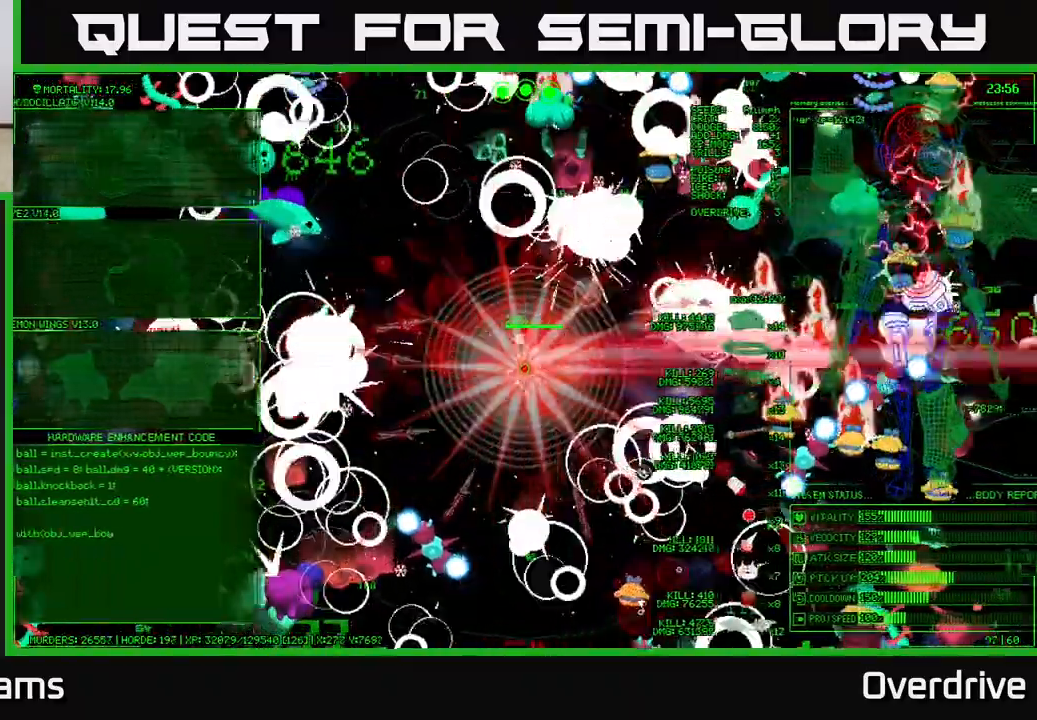
{"buttons": [], "left_stick": "down-left", "right_stick": "down-left", "events": [[233, "right_stick", "down"], [283, "left_stick", "down-left"], [450, "right_stick", "down-left"]]}
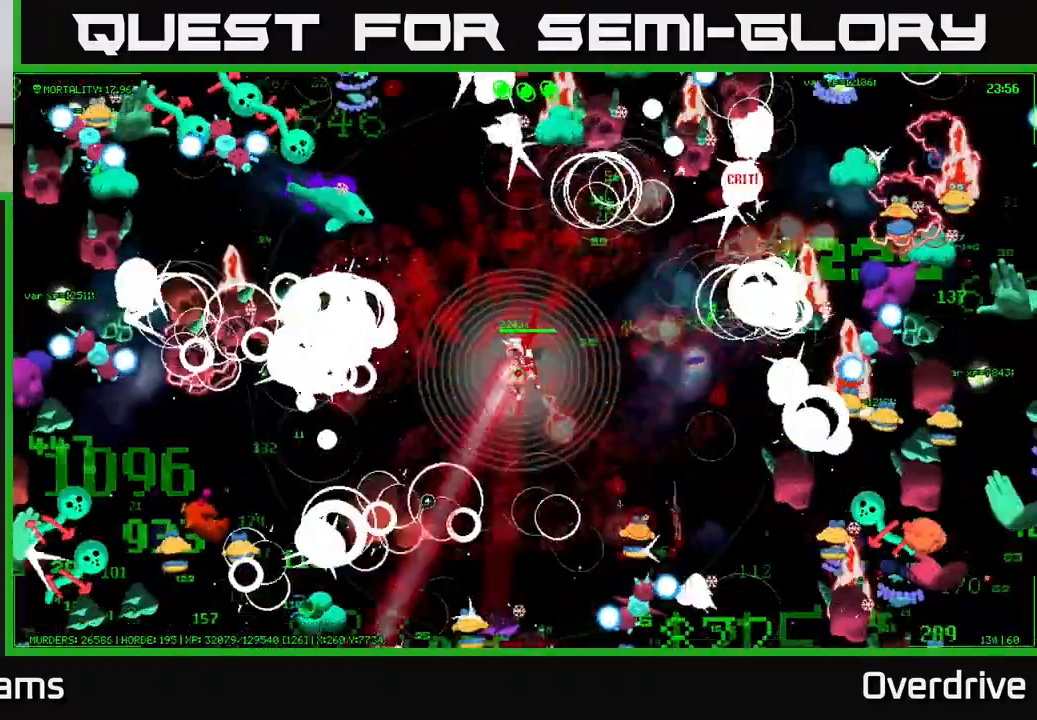
{"buttons": [], "left_stick": "down-left", "right_stick": "up", "events": [[183, "right_stick", "left"], [283, "right_stick", "up-left"], [500, "right_stick", "up"]]}
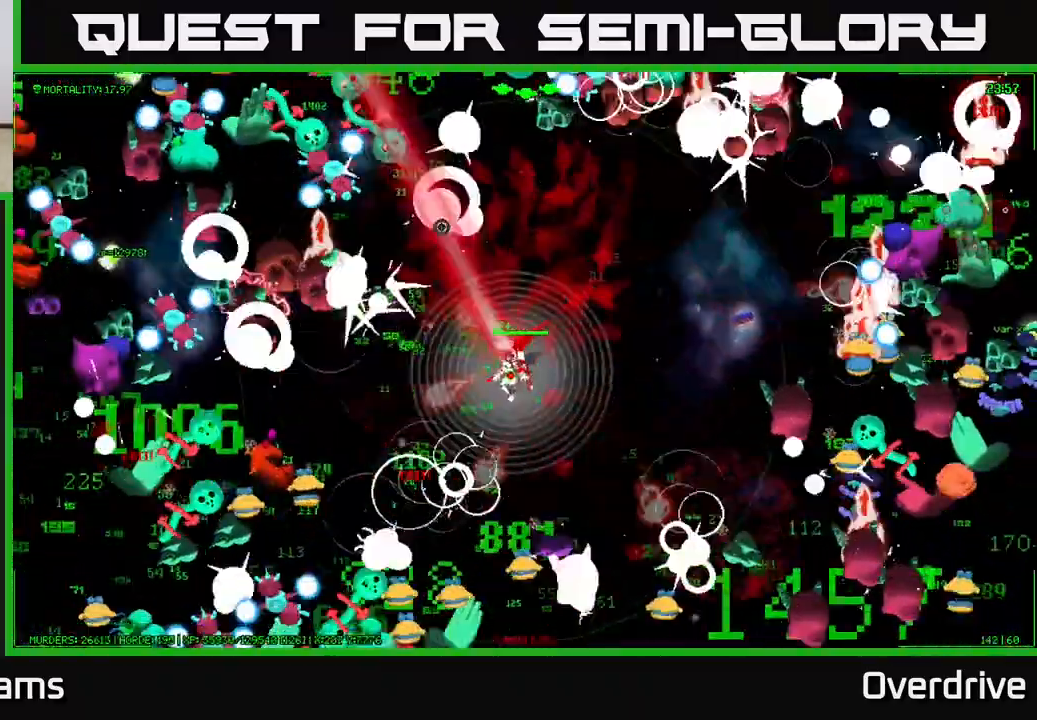
{"buttons": [], "left_stick": "up-right", "right_stick": "left", "events": [[150, "right_stick", "up-left"], [250, "left_stick", "up-left"], [250, "right_stick", "left"], [317, "left_stick", "up"], [467, "left_stick", "up-right"]]}
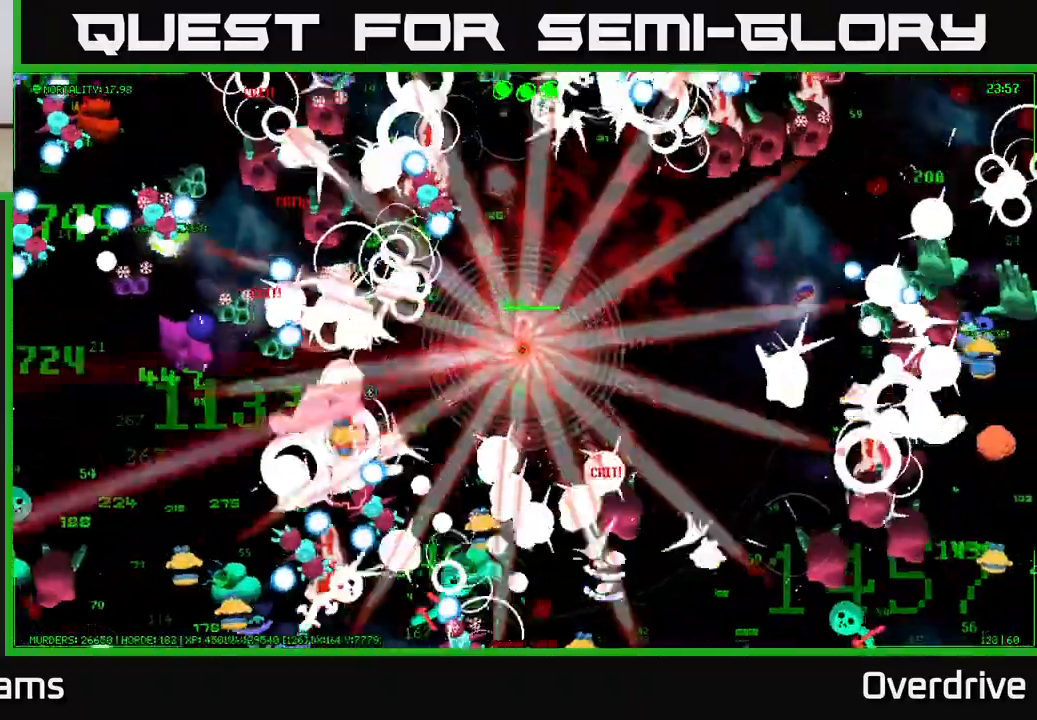
{"buttons": [], "left_stick": "right", "right_stick": "right", "events": [[83, "right_stick", "down"], [317, "left_stick", "right"], [450, "right_stick", "right"]]}
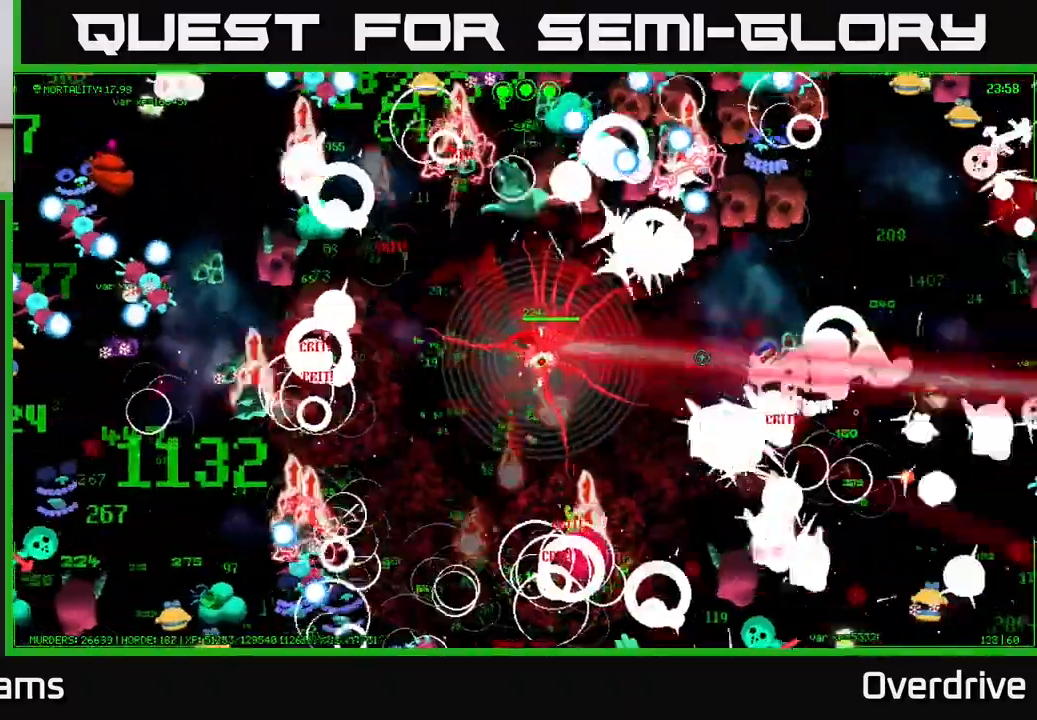
{"buttons": [], "left_stick": "down-left", "right_stick": "up-right", "events": [[17, "right_stick", "up-right"], [150, "left_stick", "down"], [250, "right_stick", "up"], [350, "left_stick", "down-left"], [450, "right_stick", "up-right"]]}
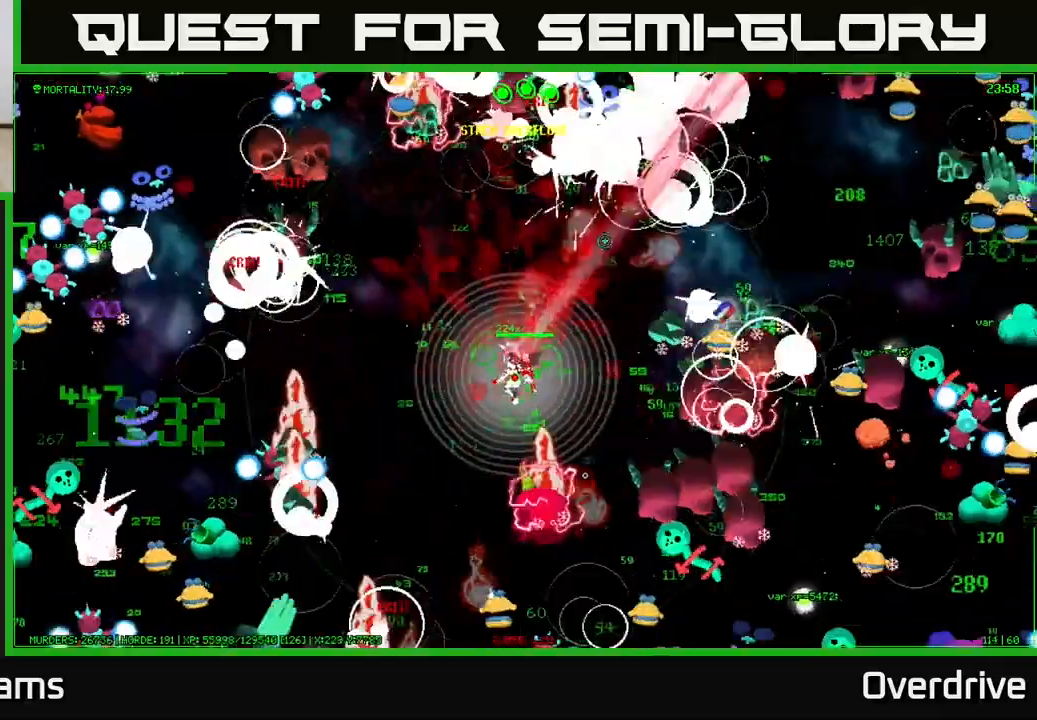
{"buttons": [], "left_stick": "up-right", "right_stick": "left", "events": [[33, "right_stick", "right"], [133, "left_stick", "up-left"], [133, "right_stick", "down-right"], [267, "left_stick", "up"], [317, "right_stick", "down"], [383, "left_stick", "up-right"], [483, "right_stick", "left"]]}
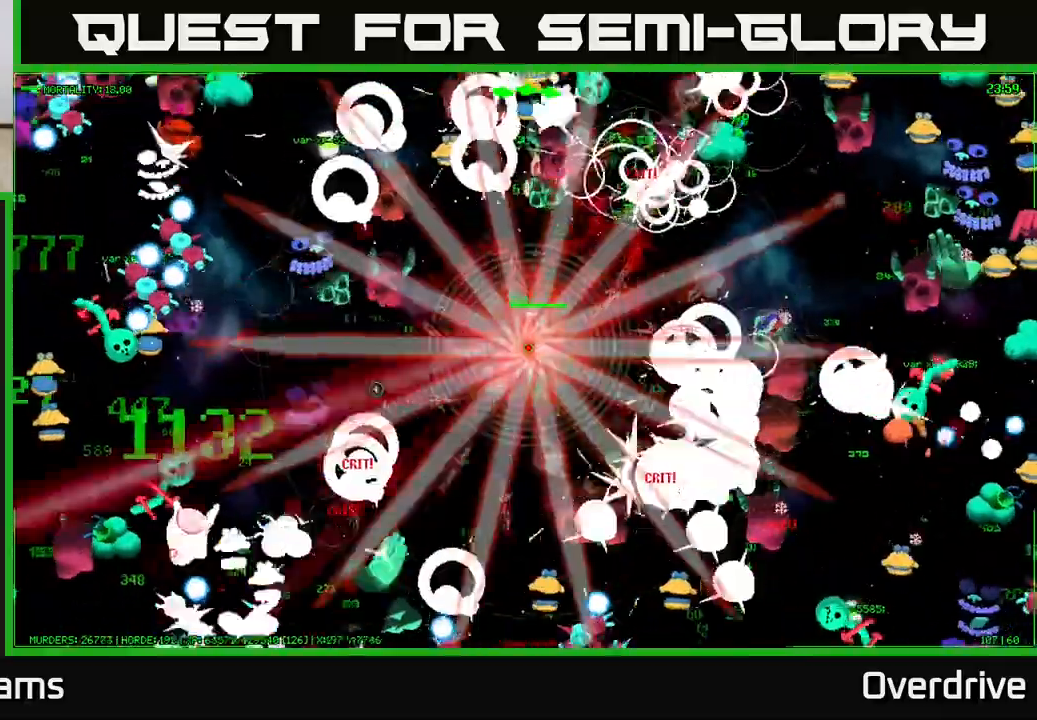
{"buttons": [], "left_stick": "left", "right_stick": "up-right", "events": [[100, "right_stick", "up-left"], [367, "right_stick", "up"], [400, "left_stick", "left"], [467, "right_stick", "up-right"]]}
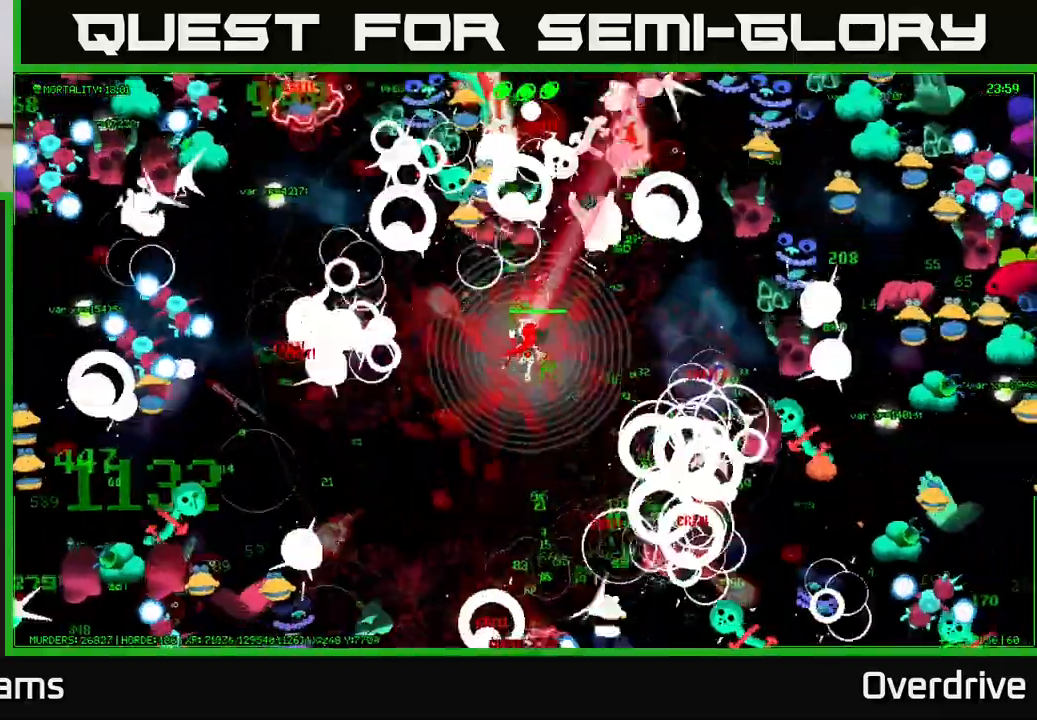
{"buttons": [], "left_stick": "down-left", "right_stick": "up", "events": [[33, "left_stick", "down-left"], [433, "right_stick", "up"]]}
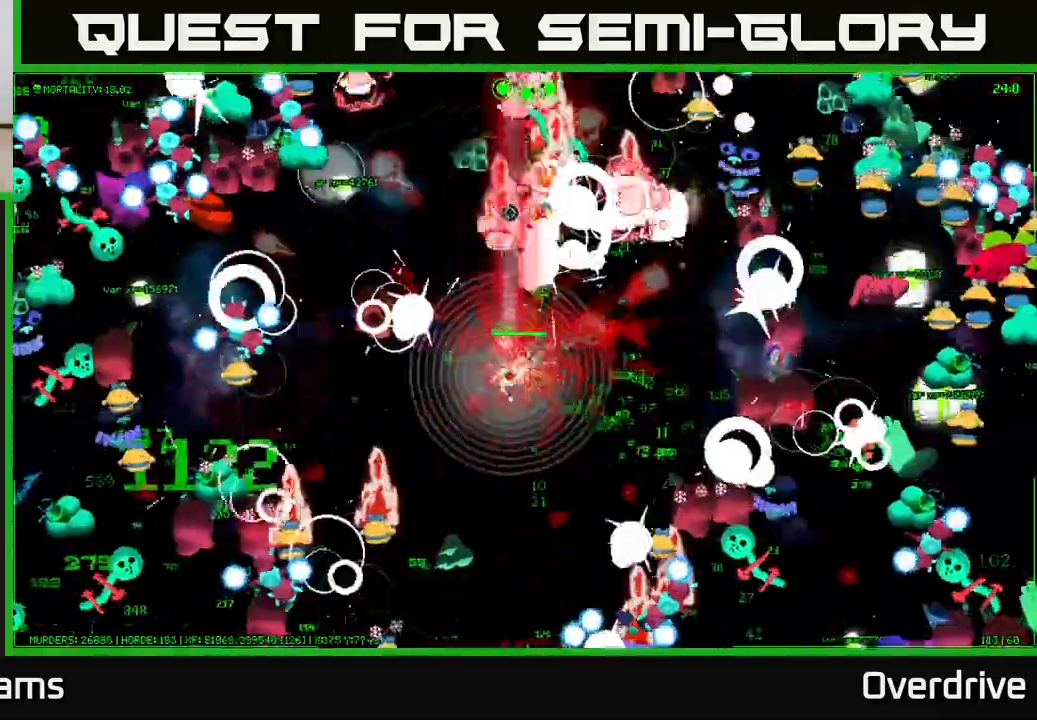
{"buttons": [], "left_stick": "right", "right_stick": "down", "events": [[33, "right_stick", "up-left"], [167, "right_stick", "left"], [217, "left_stick", "down-right"], [267, "right_stick", "down-left"], [283, "left_stick", "right"], [400, "right_stick", "down"]]}
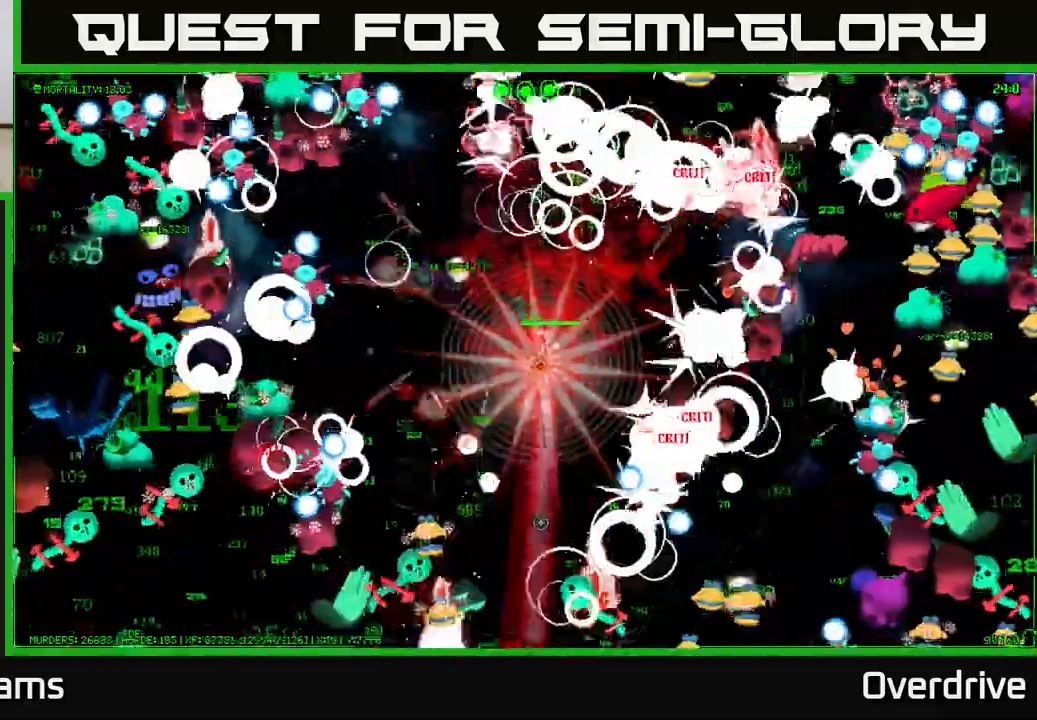
{"buttons": [], "left_stick": "up", "right_stick": "right", "events": [[50, "right_stick", "down-right"], [233, "left_stick", "up"], [283, "right_stick", "right"]]}
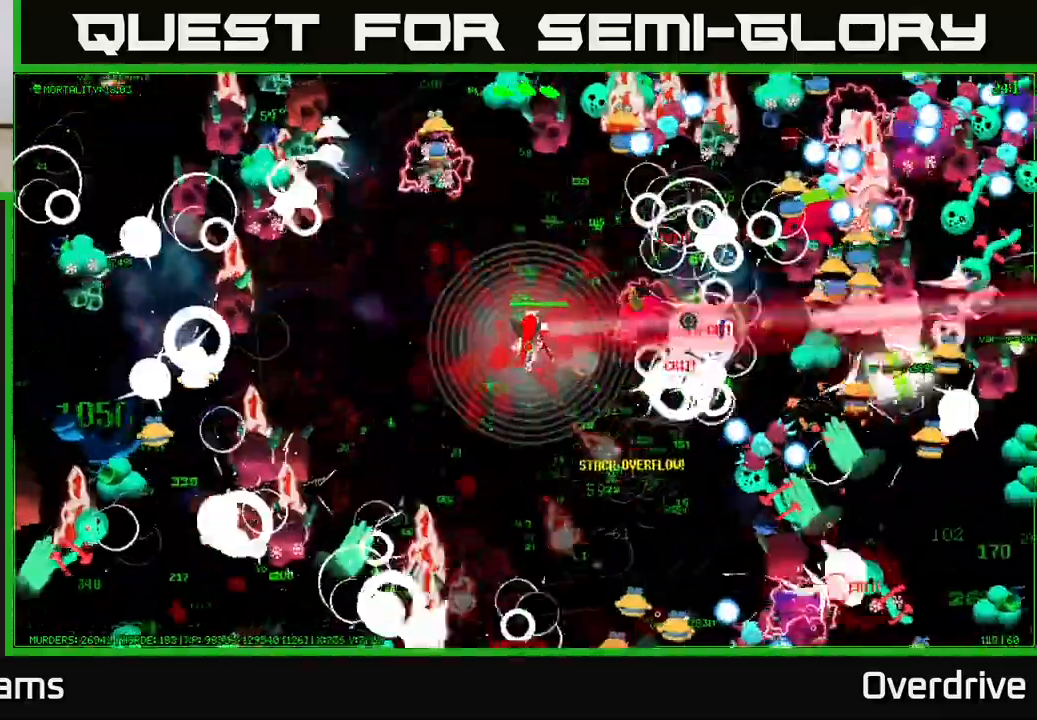
{"buttons": [], "left_stick": "left", "right_stick": "up", "events": [[67, "right_stick", "up-right"], [133, "left_stick", "right"], [183, "right_stick", "up"], [217, "left_stick", "down"], [267, "left_stick", "left"]]}
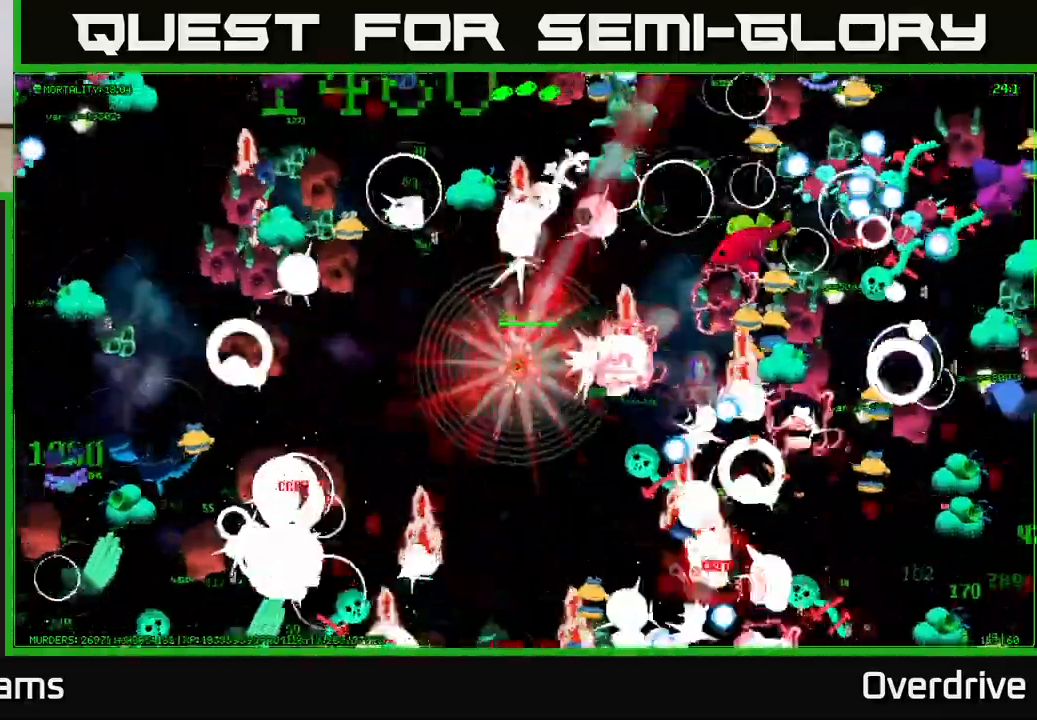
{"buttons": [], "left_stick": "down-right", "right_stick": "down-right", "events": [[83, "right_stick", "up-right"], [100, "left_stick", "up-left"], [300, "left_stick", "down-right"], [300, "right_stick", "down-right"]]}
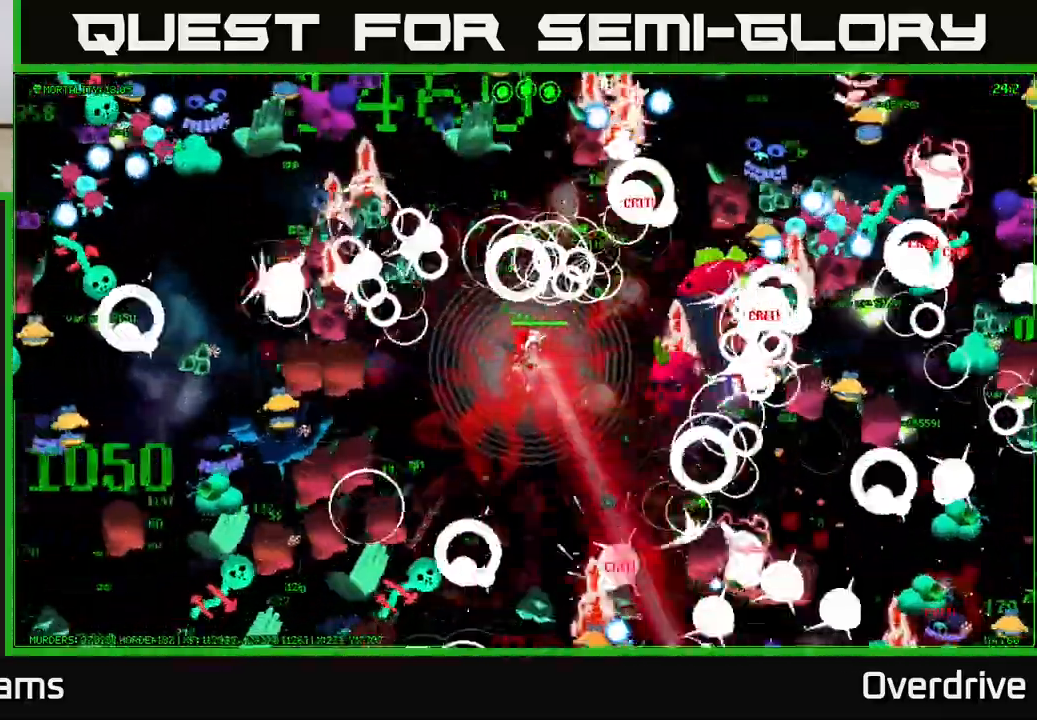
{"buttons": [], "left_stick": "down-left", "right_stick": "left", "events": [[67, "right_stick", "down-left"], [200, "left_stick", "down-left"], [200, "right_stick", "left"]]}
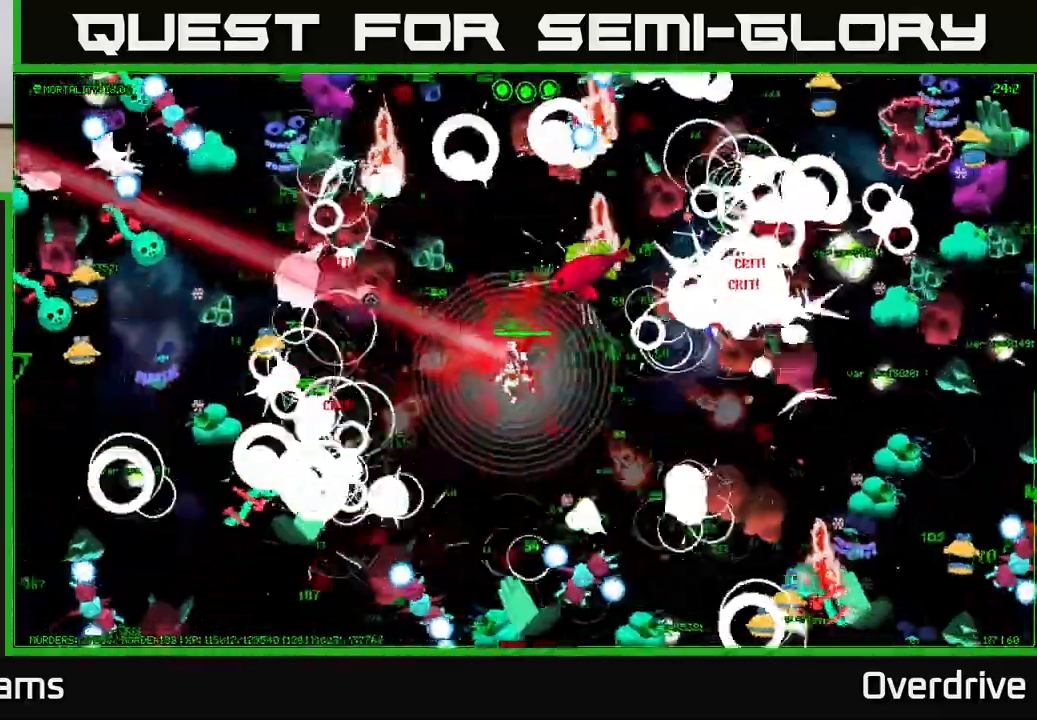
{"buttons": [], "left_stick": "up-left", "right_stick": "up-left", "events": [[83, "right_stick", "down-left"], [383, "left_stick", "up-left"], [383, "right_stick", "left"], [483, "right_stick", "up-left"]]}
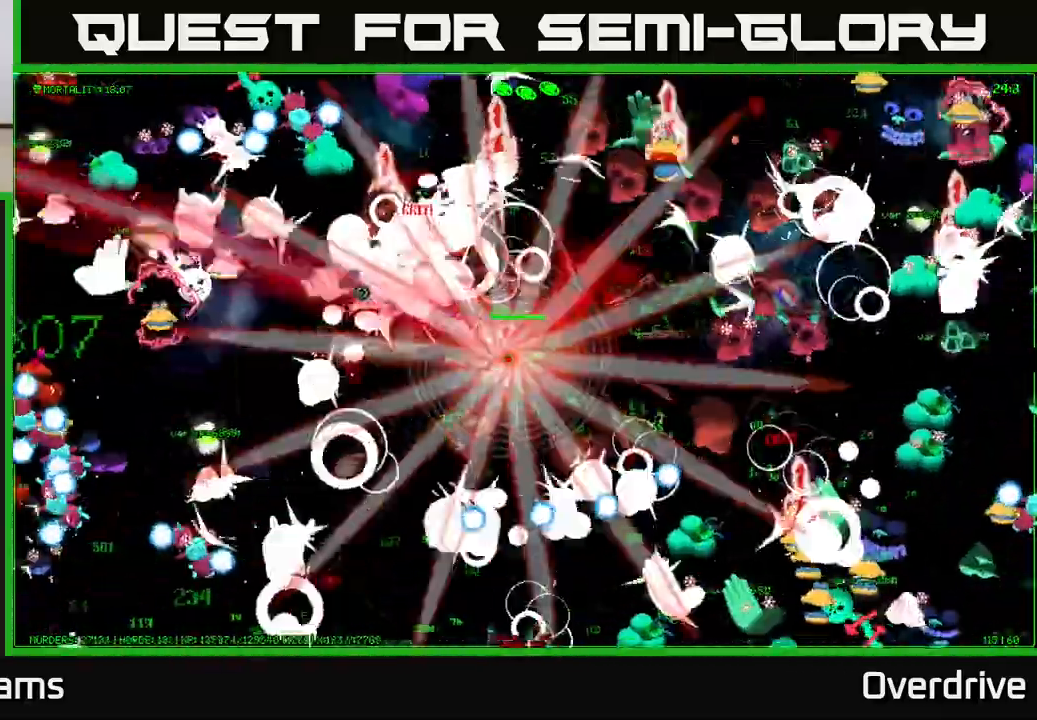
{"buttons": [], "left_stick": "right", "right_stick": "right", "events": [[67, "left_stick", "up"], [183, "left_stick", "up-right"], [283, "left_stick", "right"], [317, "right_stick", "up-right"], [467, "right_stick", "right"]]}
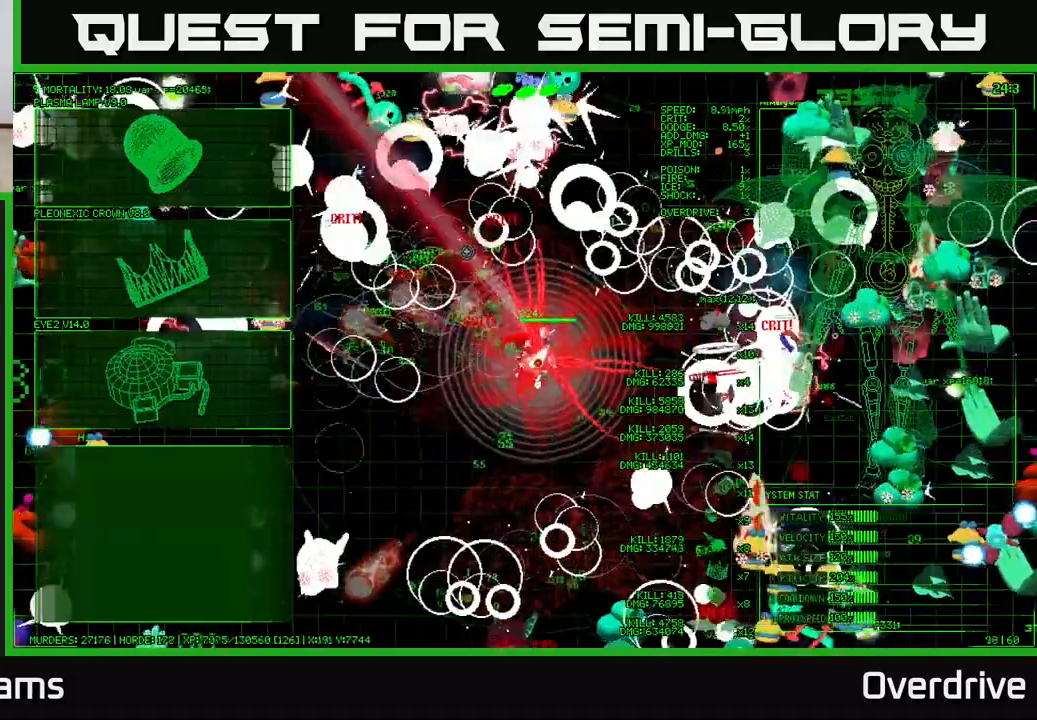
{"buttons": [], "left_stick": "left", "right_stick": "center", "events": [[100, "left_stick", "center"], [133, "right_stick", "down-right"], [167, "left_stick", "down-left"], [233, "right_stick", "center"], [317, "left_stick", "center"], [467, "left_stick", "left"]]}
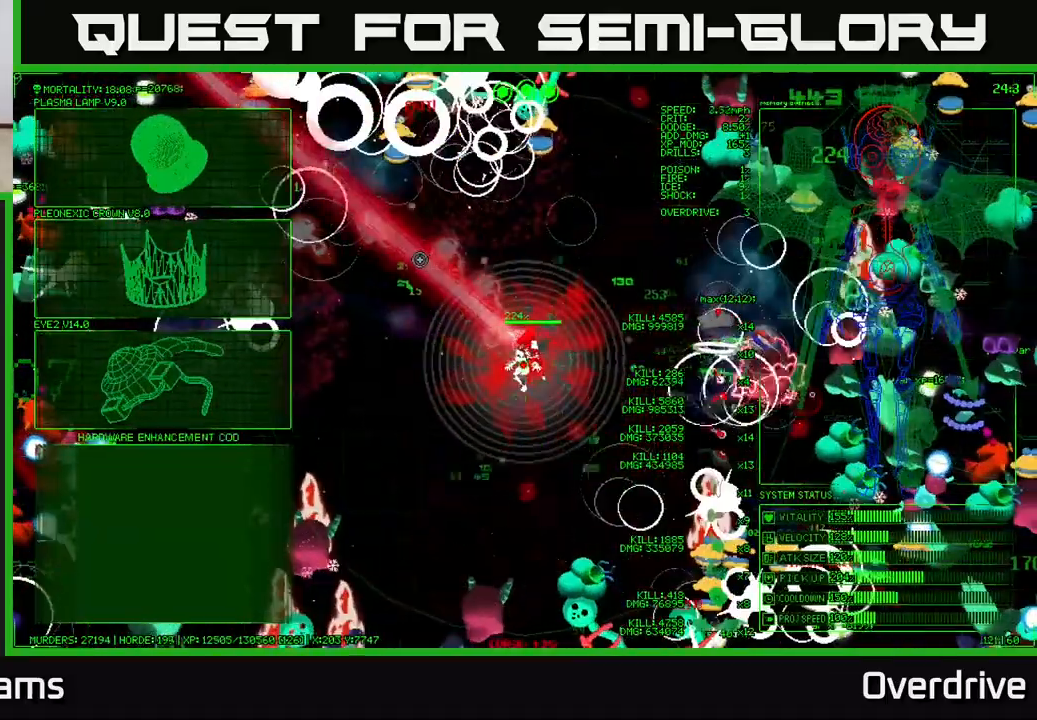
{"buttons": [], "left_stick": "up-left", "right_stick": "center", "events": [[150, "left_stick", "up-left"], [250, "left_stick", "up"], [433, "left_stick", "up-left"]]}
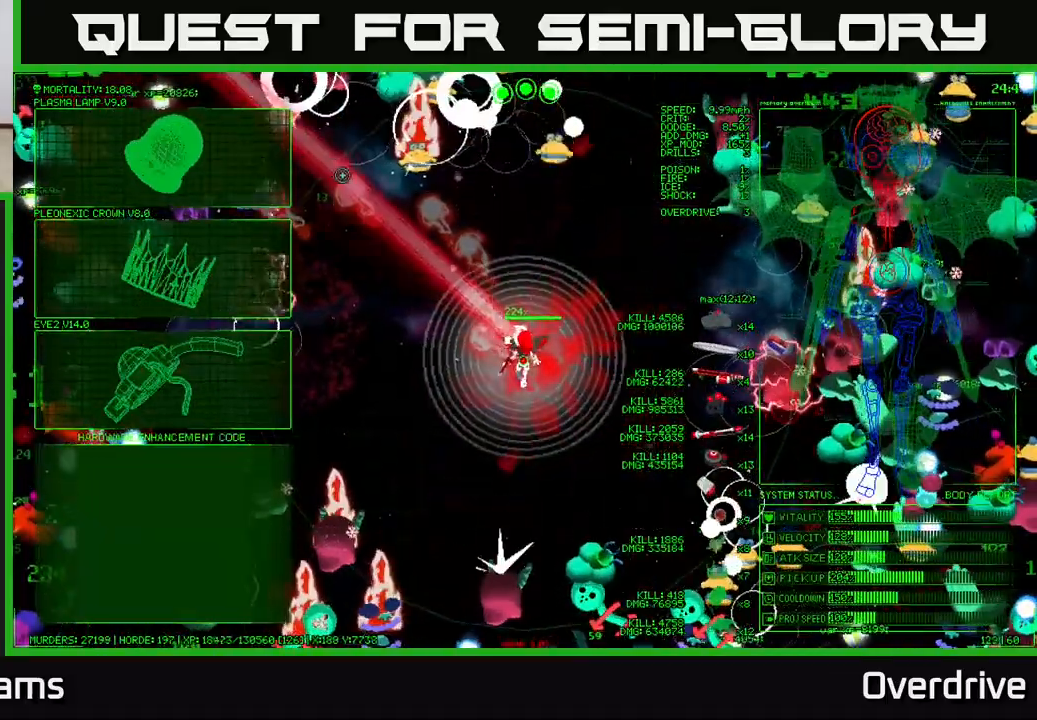
{"buttons": [], "left_stick": "left", "right_stick": "center", "events": [[50, "left_stick", "left"]]}
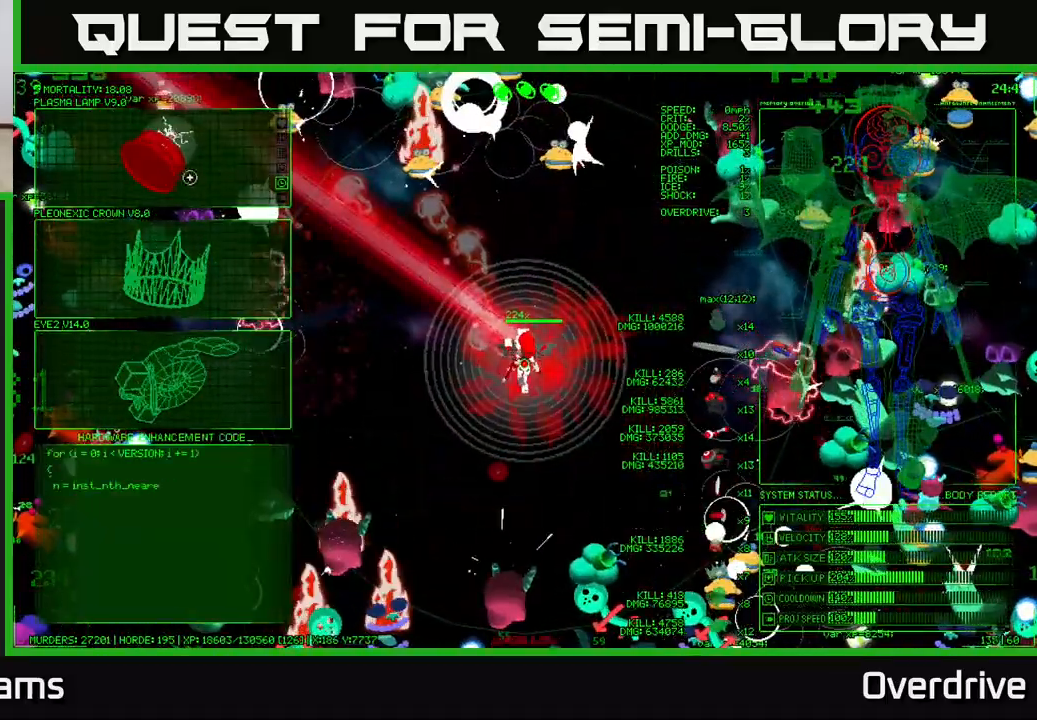
{"buttons": [], "left_stick": "down", "right_stick": "center", "events": [[217, "left_stick", "down"]]}
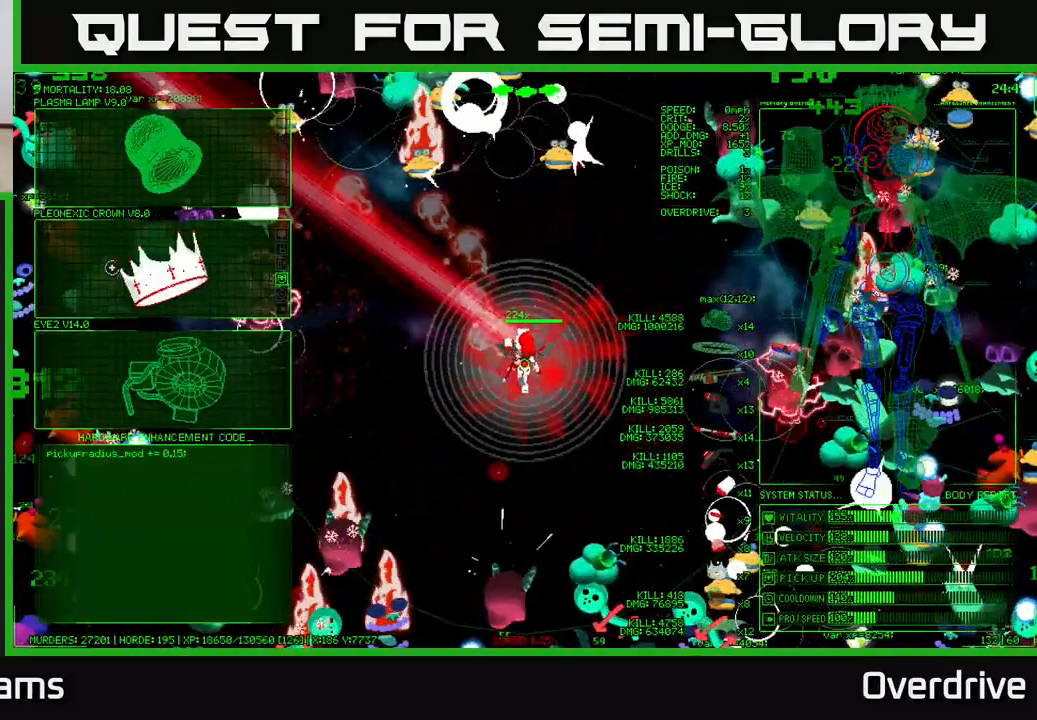
{"buttons": [], "left_stick": "up", "right_stick": "center", "events": [[300, "left_stick", "up"]]}
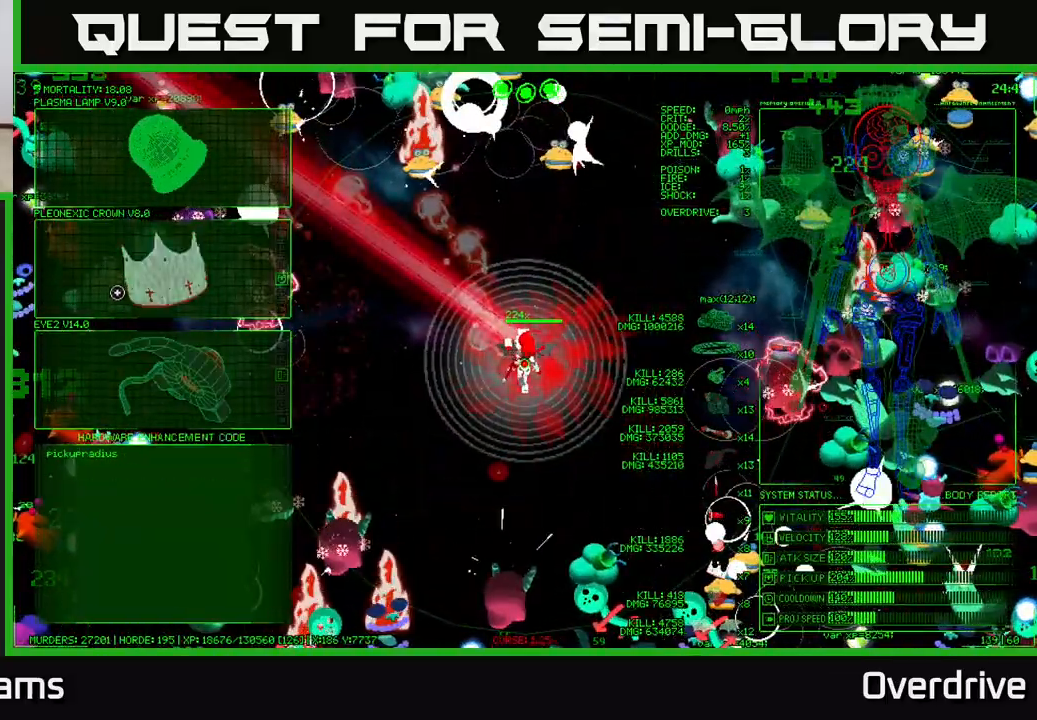
{"buttons": [], "left_stick": "down", "right_stick": "center", "events": [[100, "A", "down"], [100, "left_stick", "center"], [200, "A", "up"], [283, "left_stick", "down"]]}
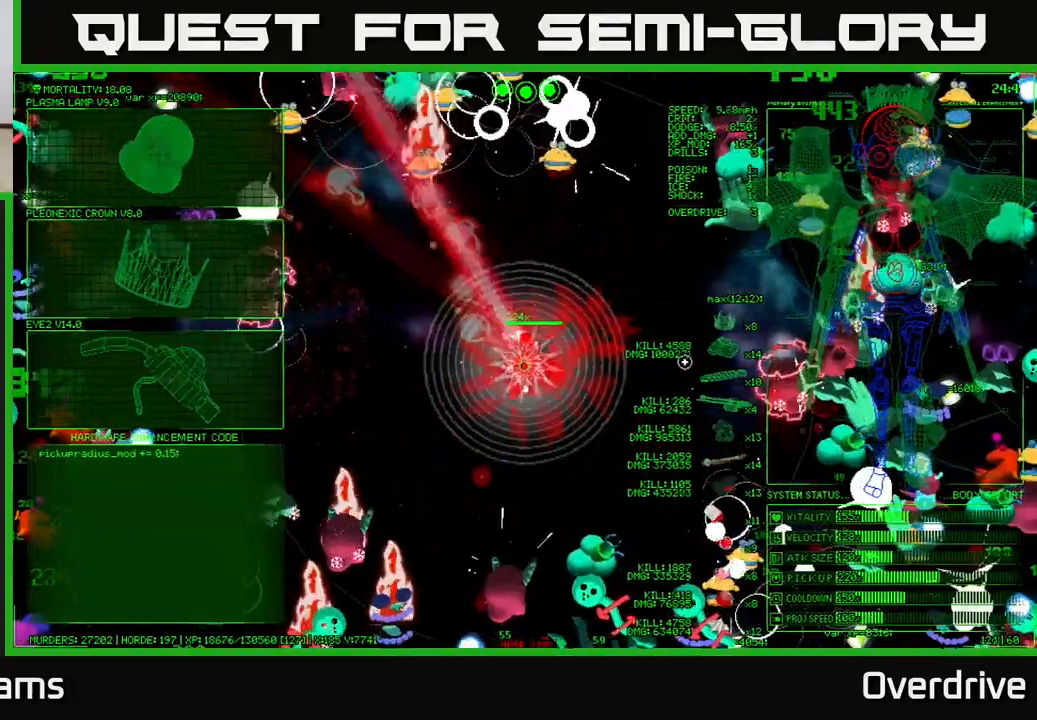
{"buttons": [], "left_stick": "right", "right_stick": "down-right", "events": [[17, "right_stick", "right"], [67, "left_stick", "down-left"], [317, "left_stick", "down-right"], [467, "left_stick", "right"], [467, "right_stick", "down-right"]]}